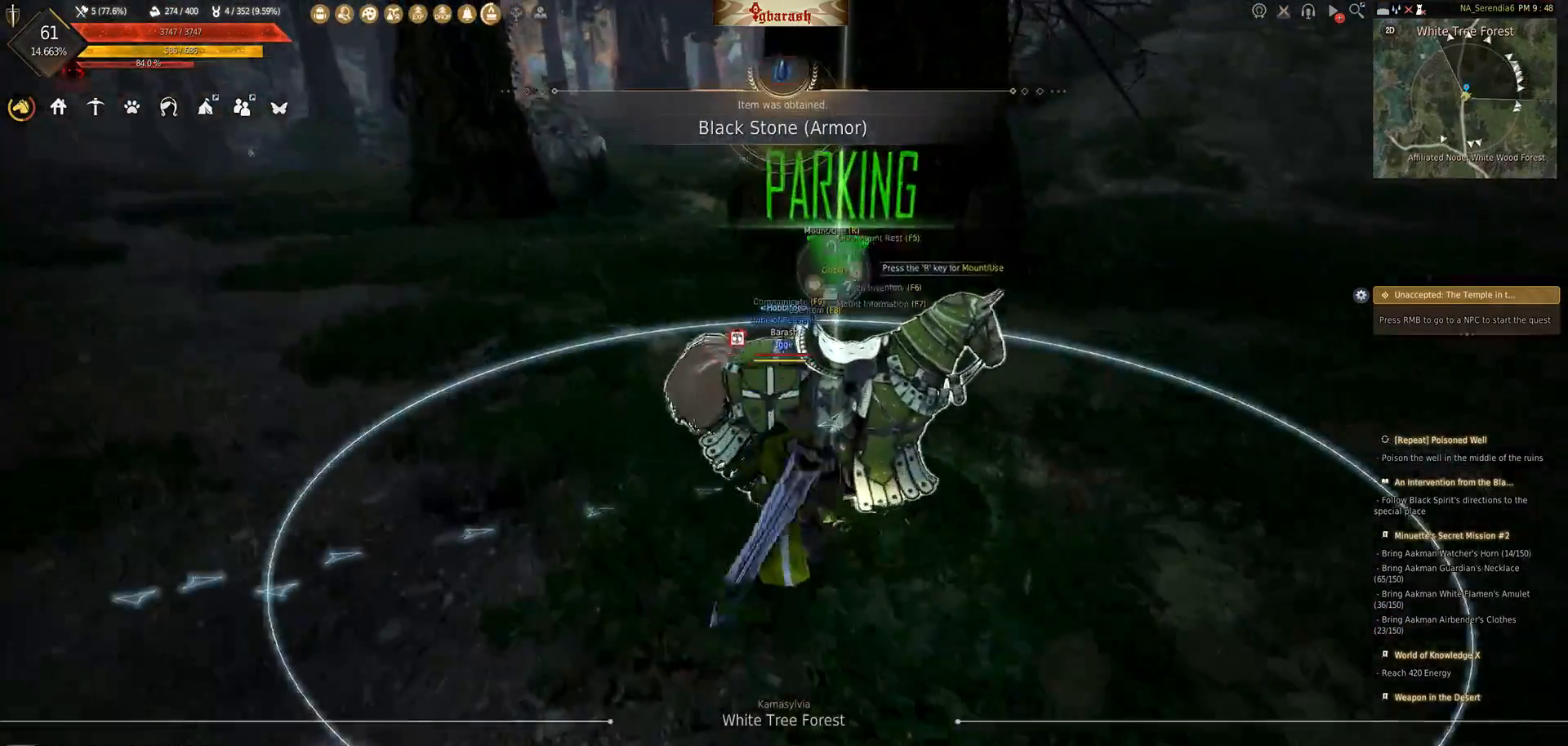
Gameplay with keyboard and mouse; each line is a JSON object with the keys and mouse buttons held at the frame after it. "events" lists presses ("down") and releases ("up") of ".", "/", "0", "1", "2", "3", "4", "5", "6", "7", "8", "9", "a", "alt_l", "alt_r", "b", "backslash", "backspace", "c", "caps_lock", "comma", "ctrl_l", "ctrl_r", "d", "down", "e", "equals", "escape", "f", "f1", "f10", "f11", "f12", "f2", "f3", "f4", "f5", "f6", "f7", "f8", "f9", "g", "h", "i", "j", "k", "l", "lbracket", "left", "m", "minus", "n", "o", "p", "q", "quote", "r", "rbracket", "return", "right", "s", "semicolon", "shift_l", "shift_r", "space", "super_l", "super_r", "t", "tab", "tilde", "u", "up", "v", "w", "x", "y", "z", "mouse_left", "mouse_wheel" and "mouse_right" between this image and that frame as [ms after this image, input, new state], when the widget could be followed in between. "mouse_left", "mouse_wheel", "mouse_right" = the "left", "wheel", "right" buttons of the "mouse" list. No other keys are recorded. "wheel" means that the mouse wheel is clicked or scrolled. Mouse movement is not recorded.
{"keys": ["m"], "mouse": [], "events": [[67, "r", "up"], [417, "m", "down"]]}
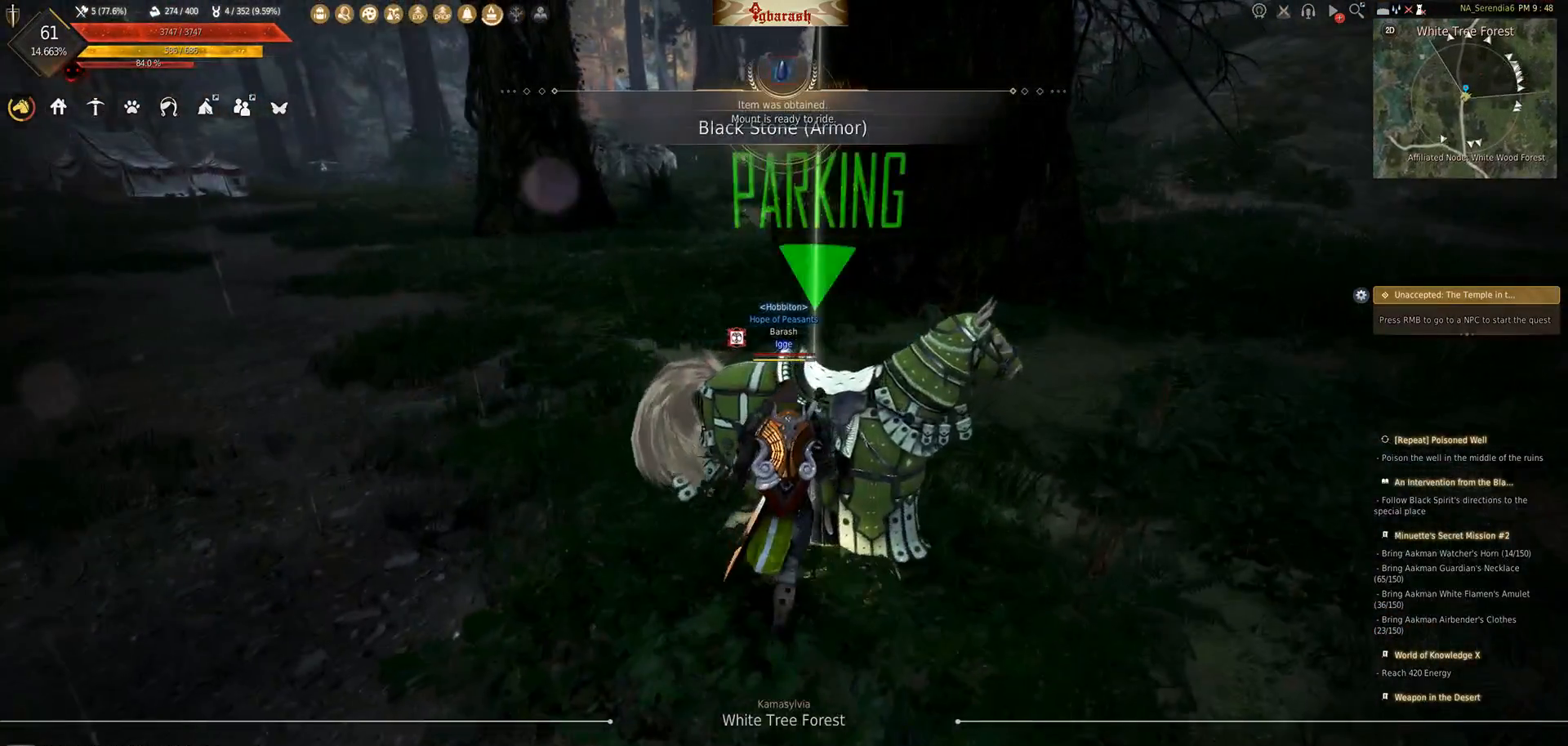
{"keys": [], "mouse": [], "events": [[17, "m", "up"]]}
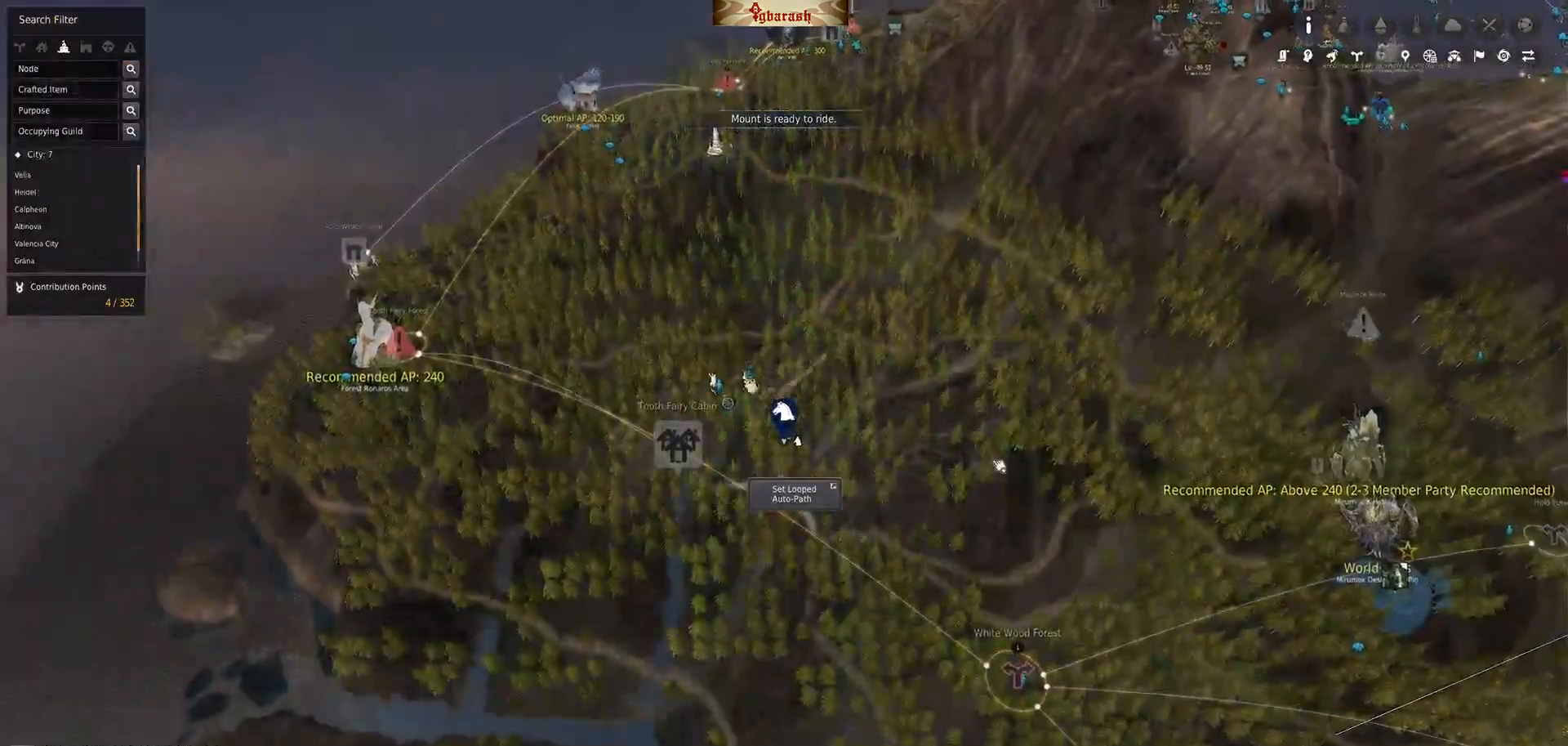
{"keys": [], "mouse": [], "events": []}
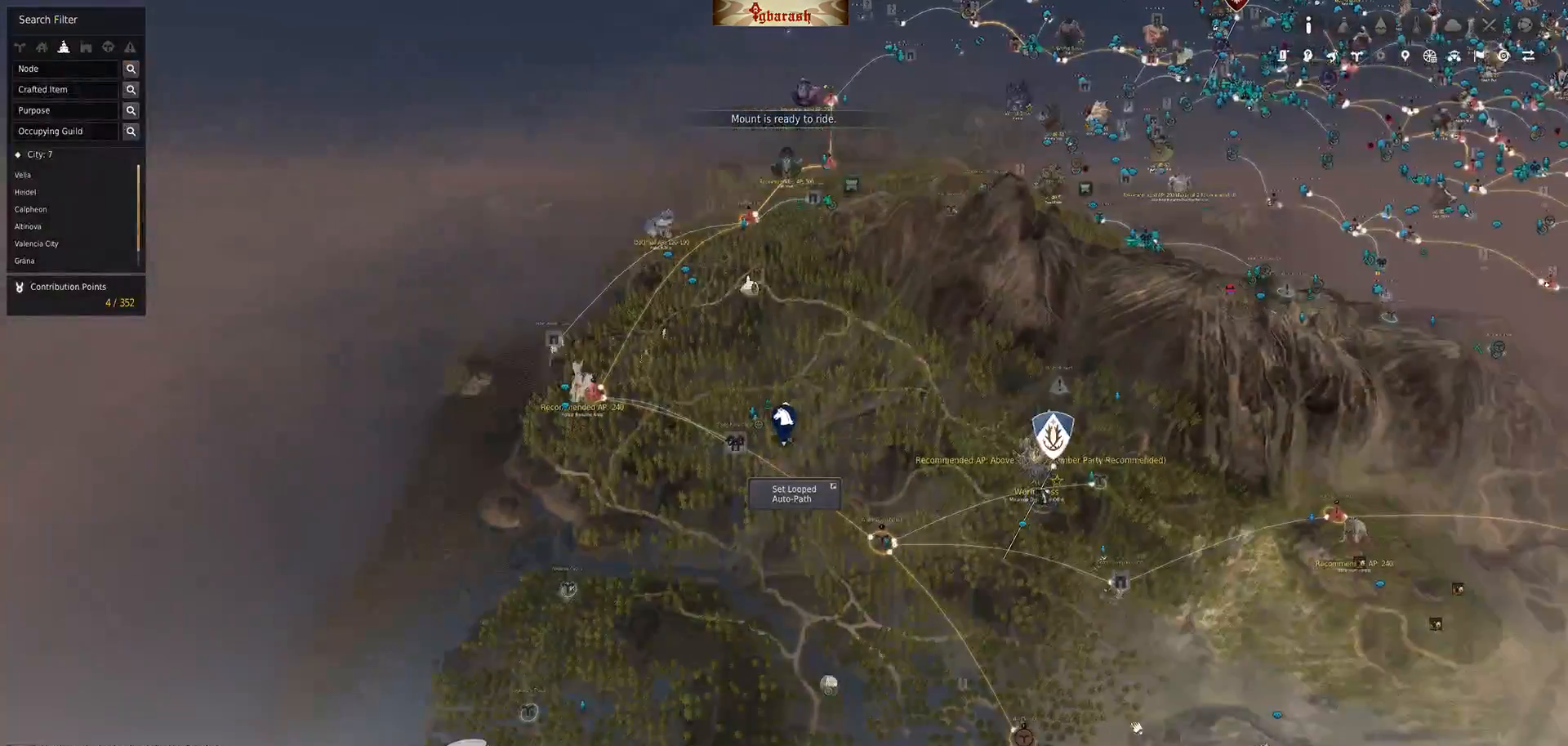
{"keys": [], "mouse": ["left"], "events": [[183, "mouse_left", "down"]]}
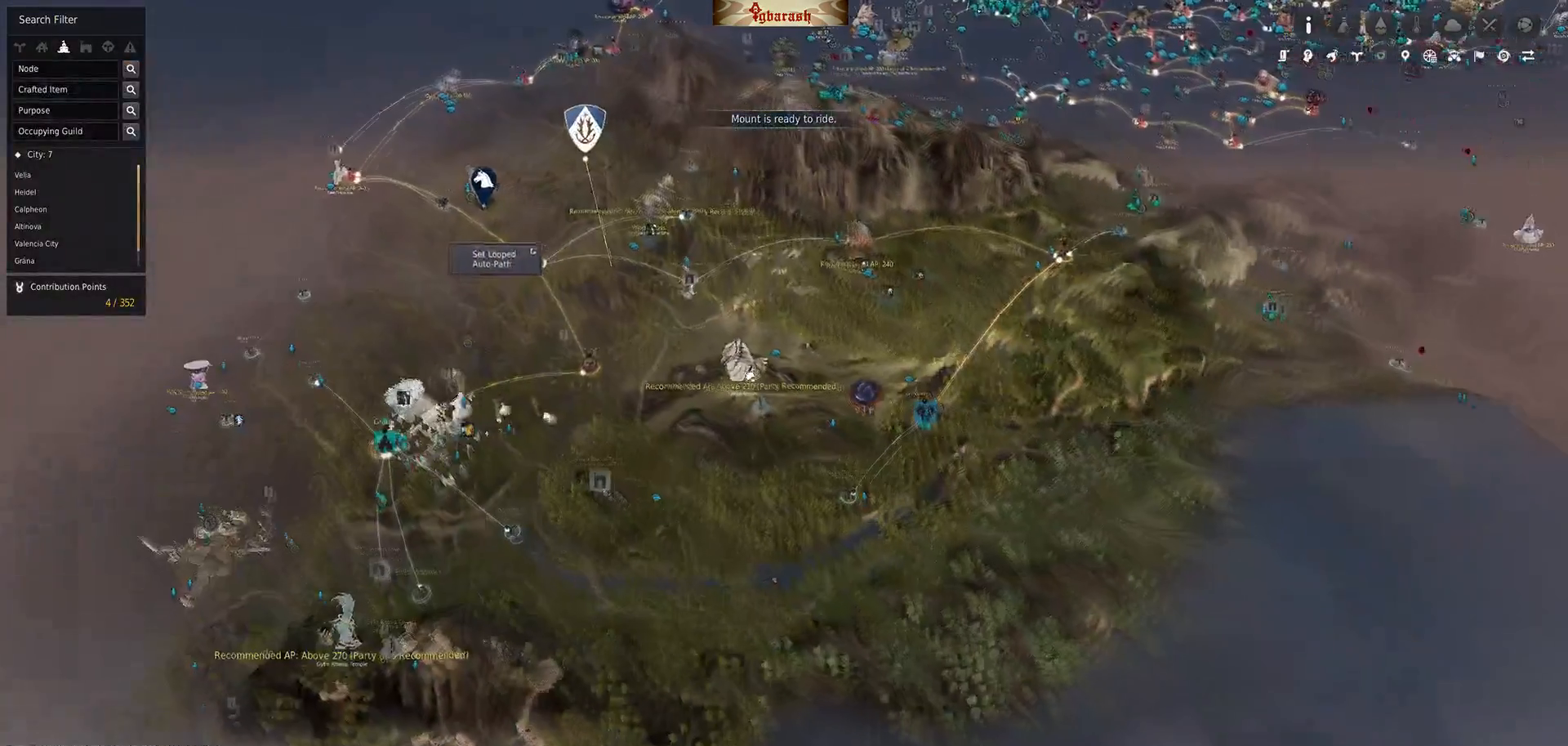
{"keys": [], "mouse": [], "events": [[200, "mouse_left", "up"]]}
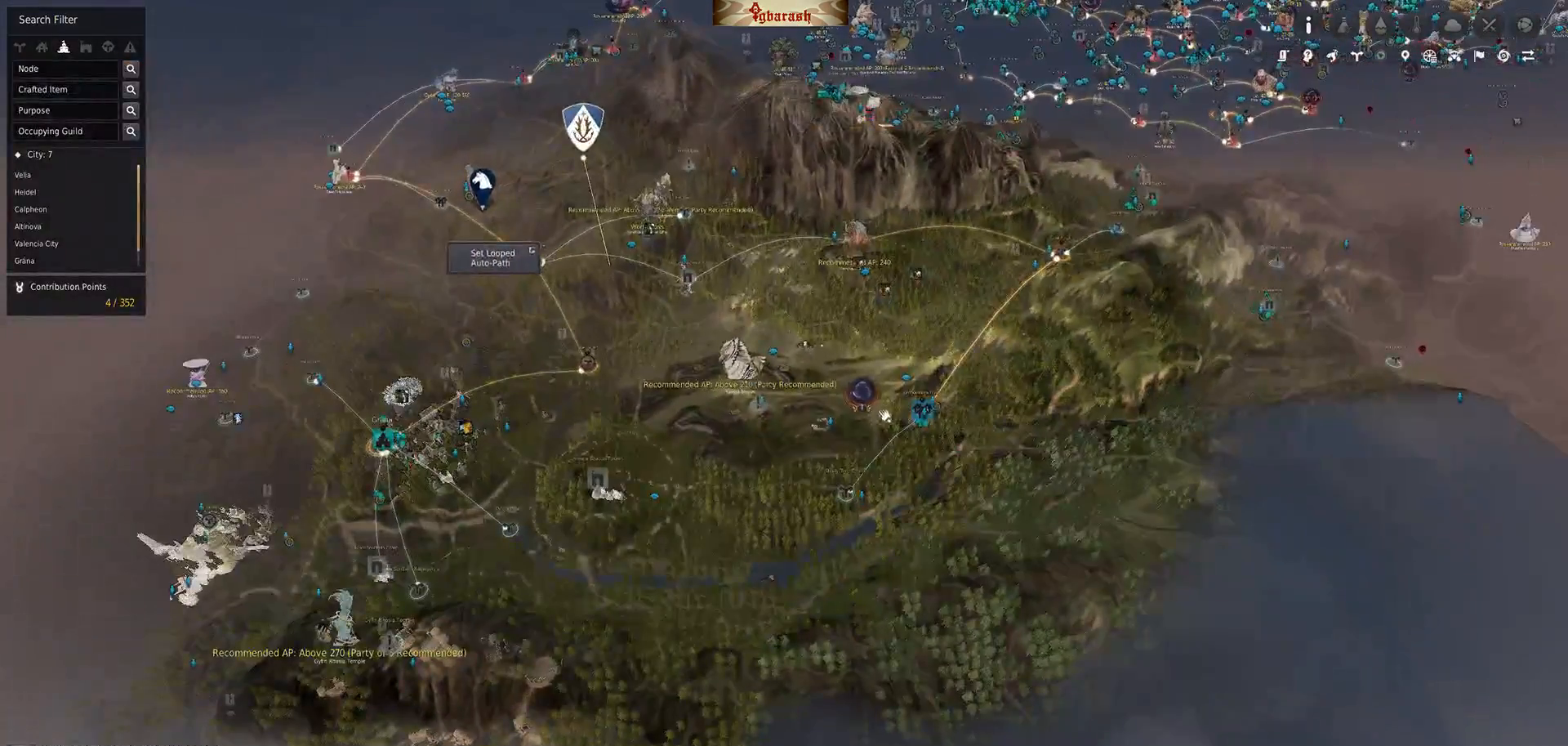
{"keys": [], "mouse": [], "events": [[317, "mouse_right", "down"], [383, "mouse_right", "up"]]}
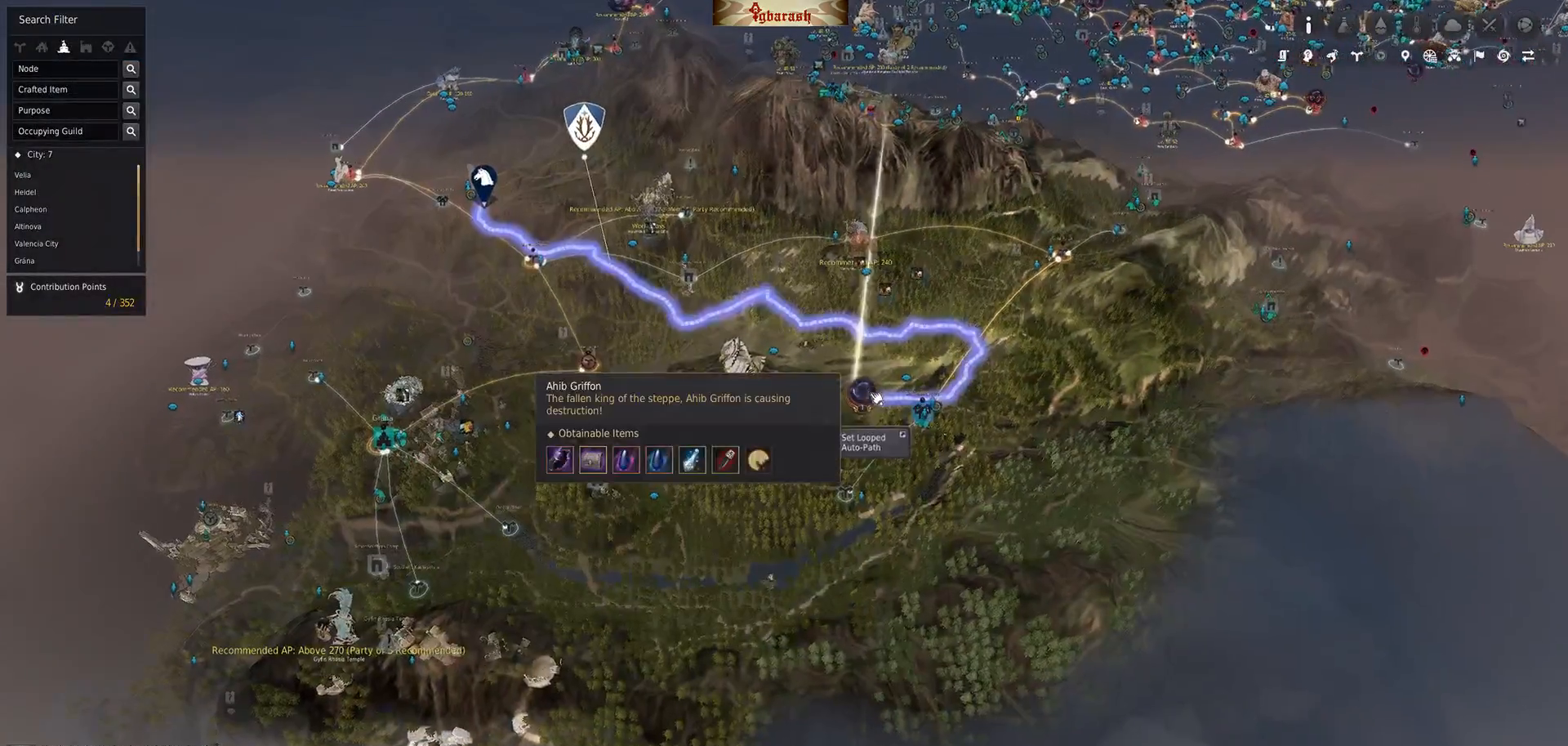
{"keys": [], "mouse": [], "events": [[200, "escape", "down"], [317, "escape", "up"]]}
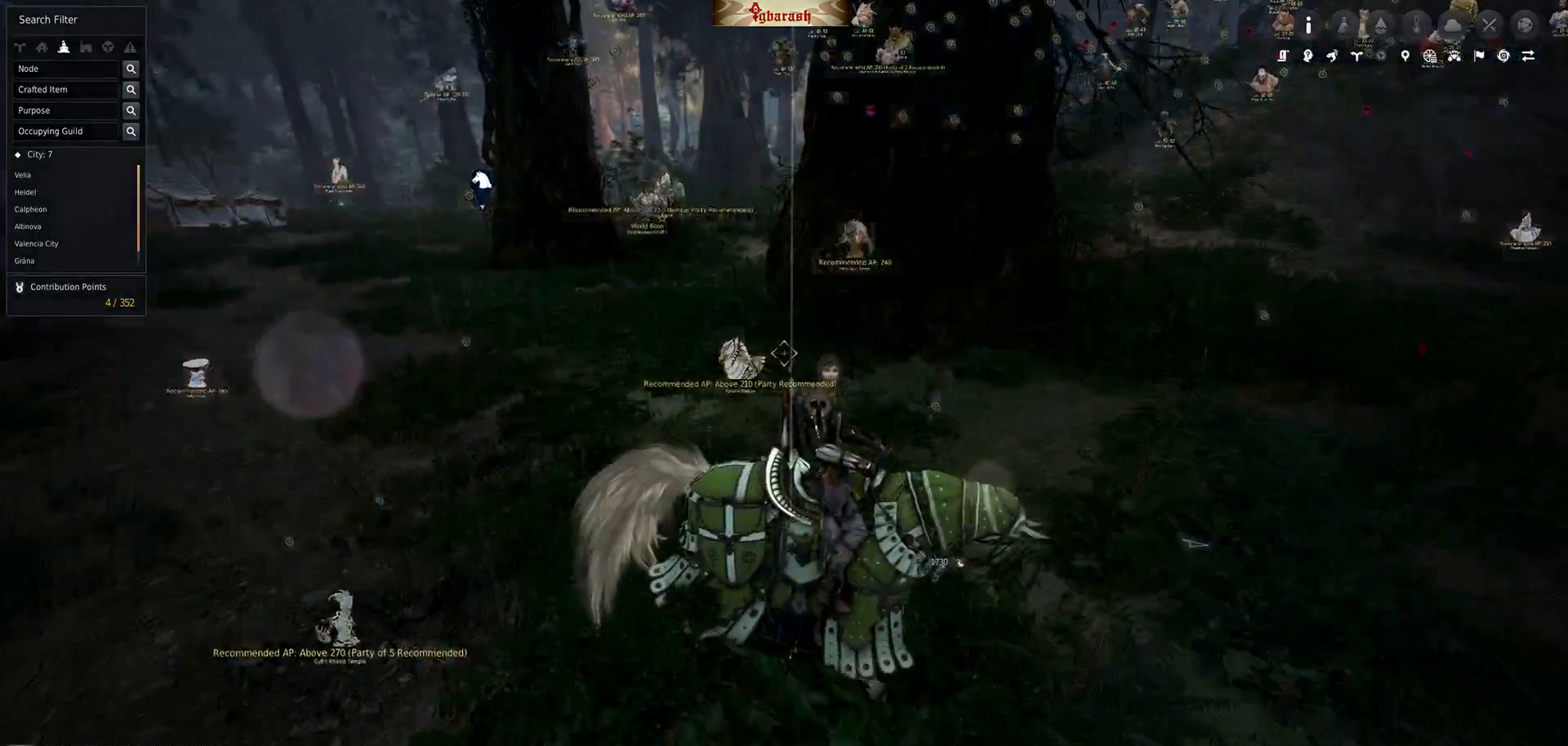
{"keys": [], "mouse": [], "events": [[200, "t", "down"], [333, "t", "up"]]}
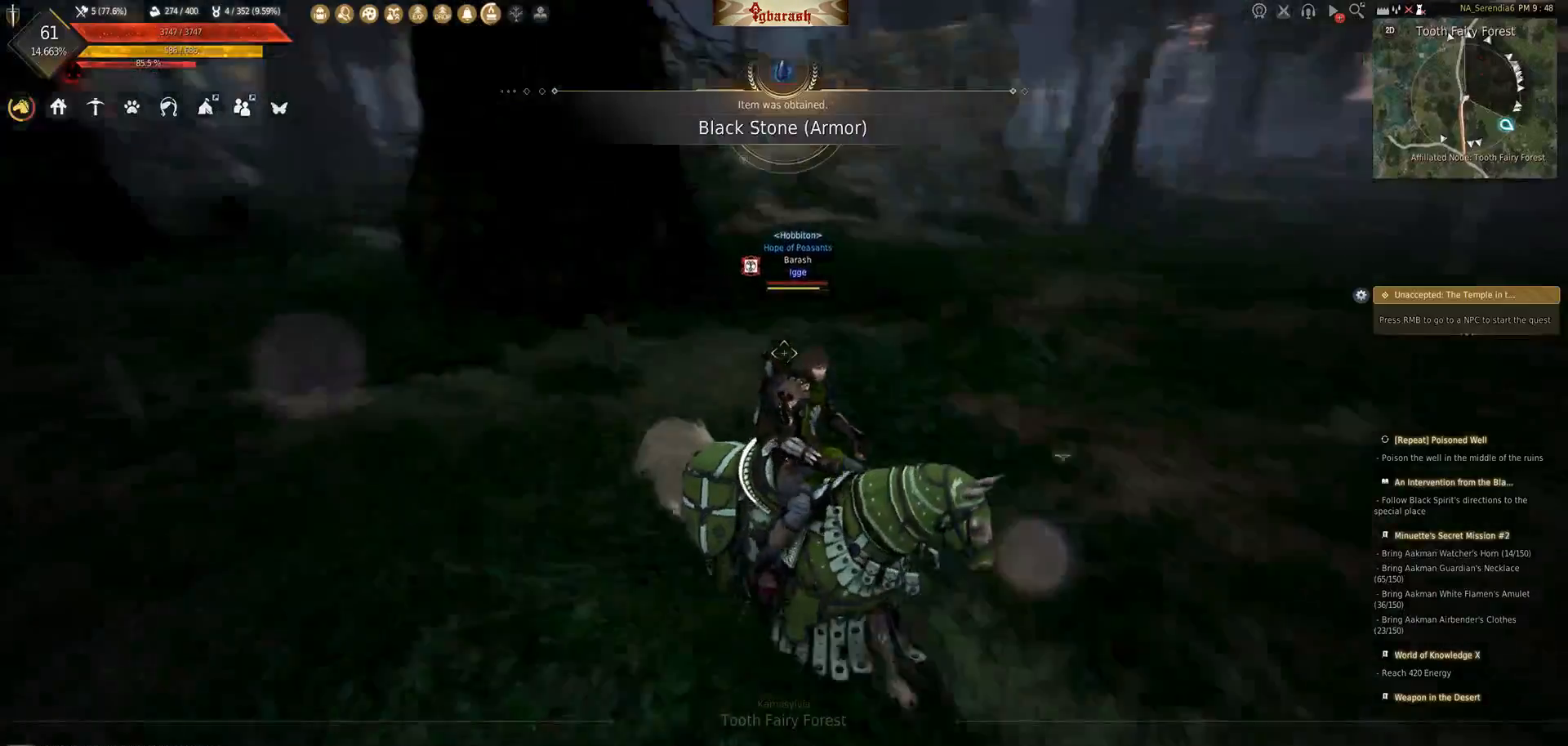
{"keys": [], "mouse": [], "events": []}
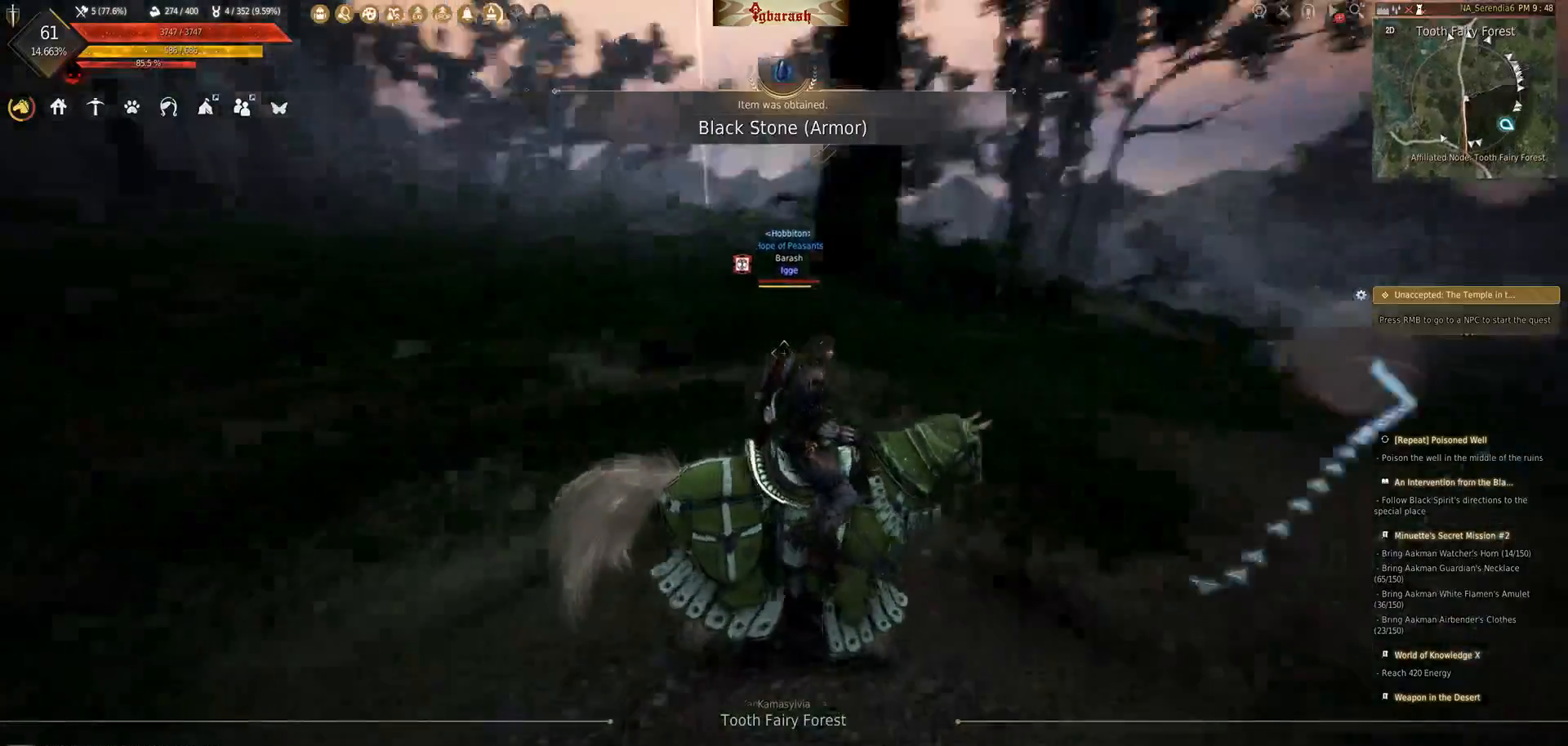
{"keys": [], "mouse": [], "events": []}
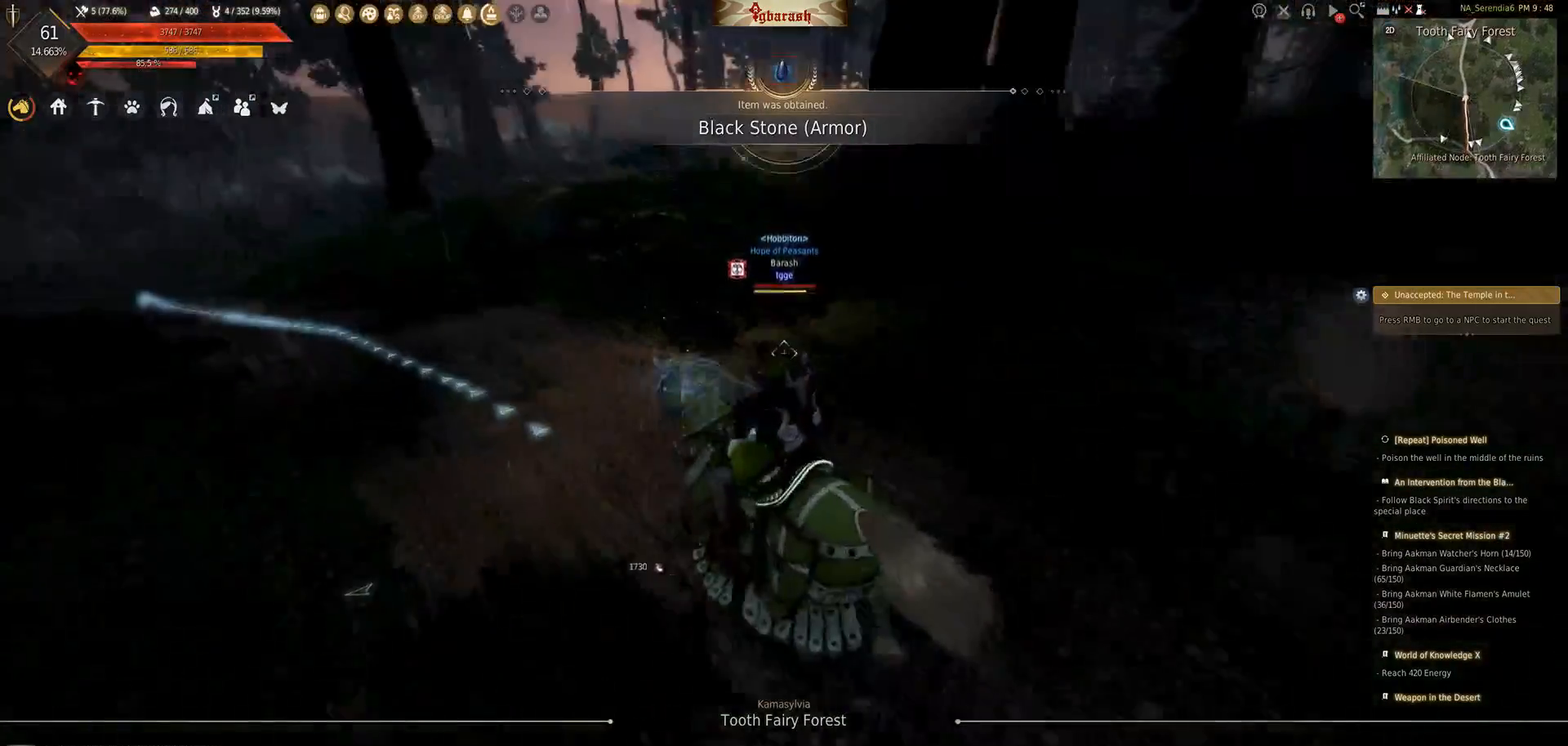
{"keys": [], "mouse": [], "events": []}
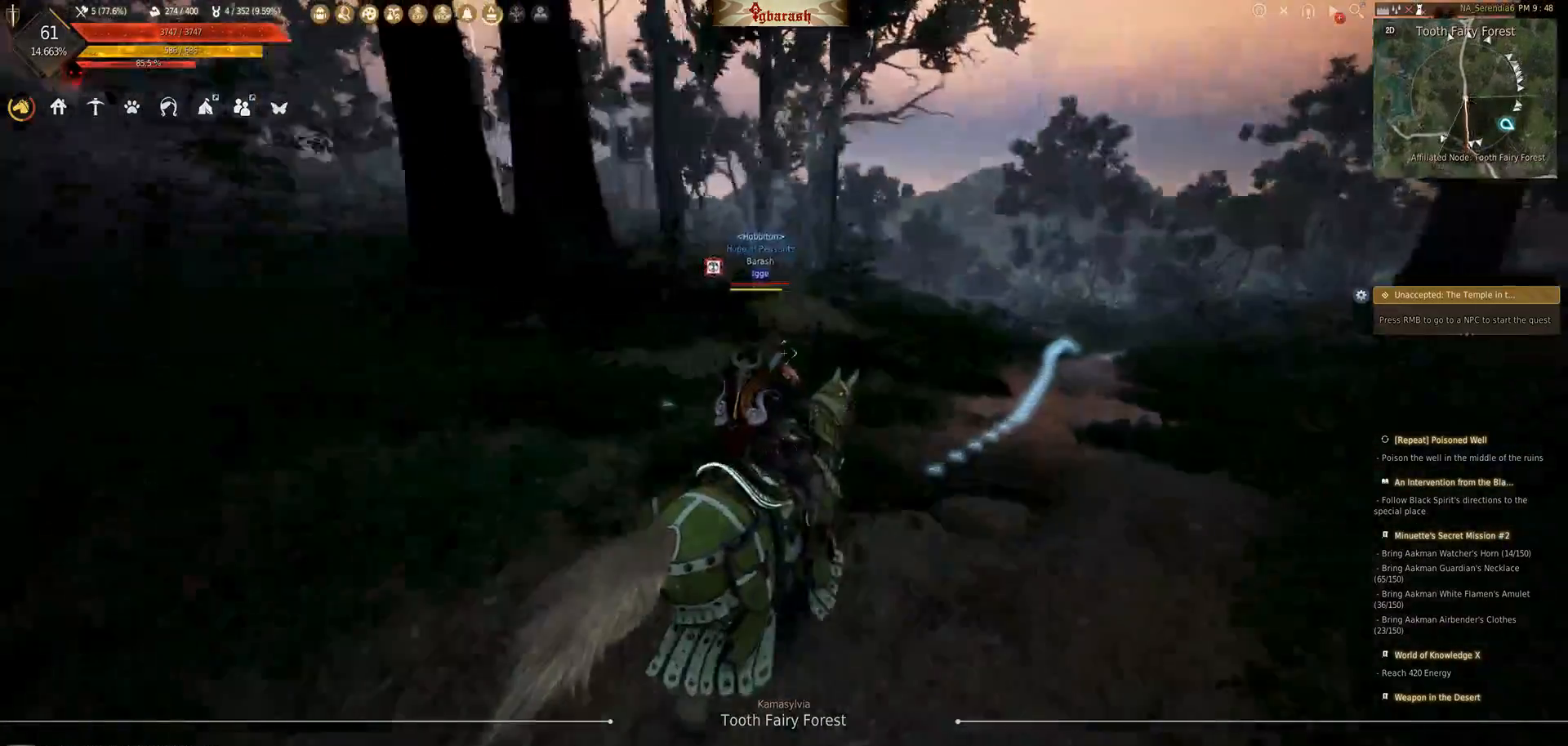
{"keys": [], "mouse": [], "events": []}
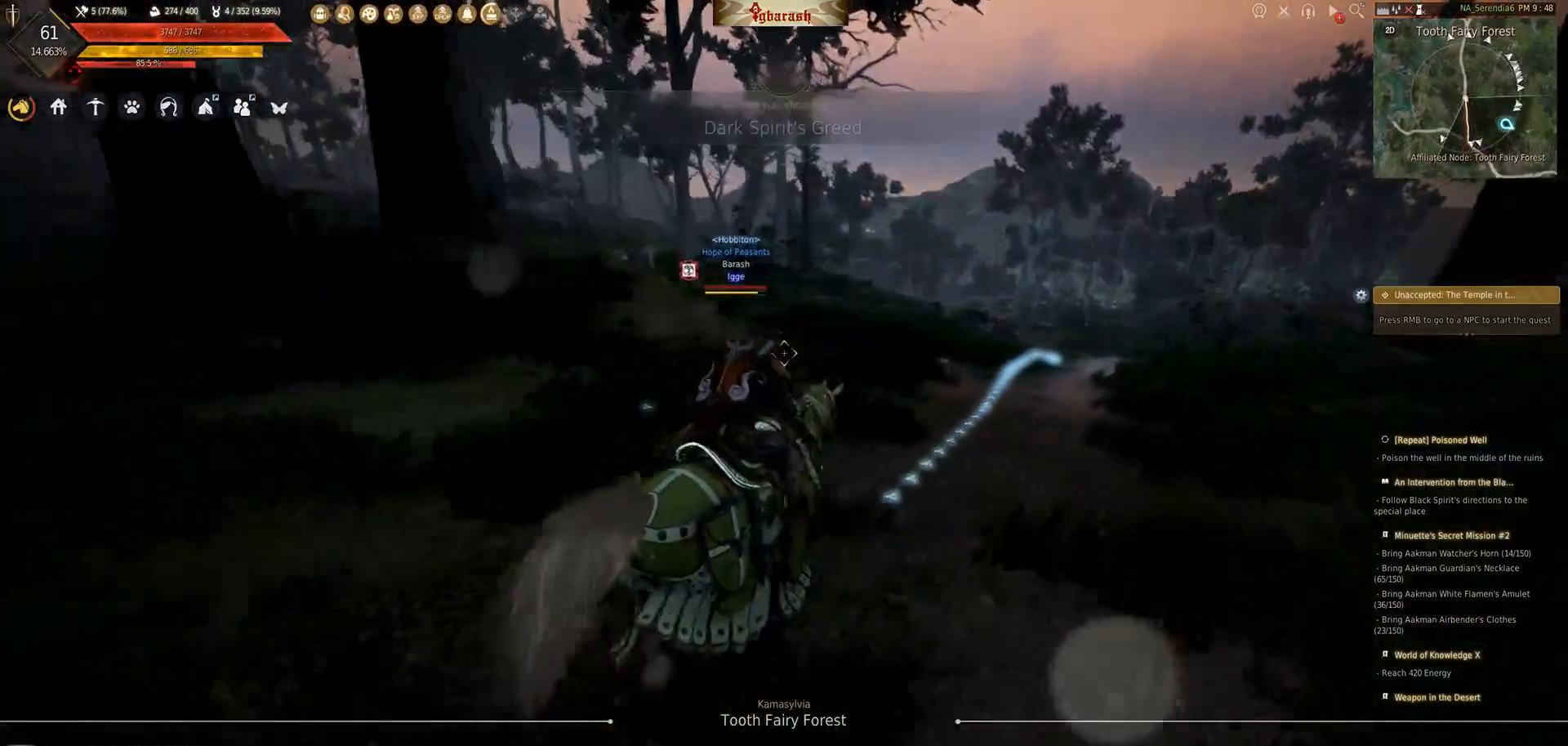
{"keys": [], "mouse": [], "events": []}
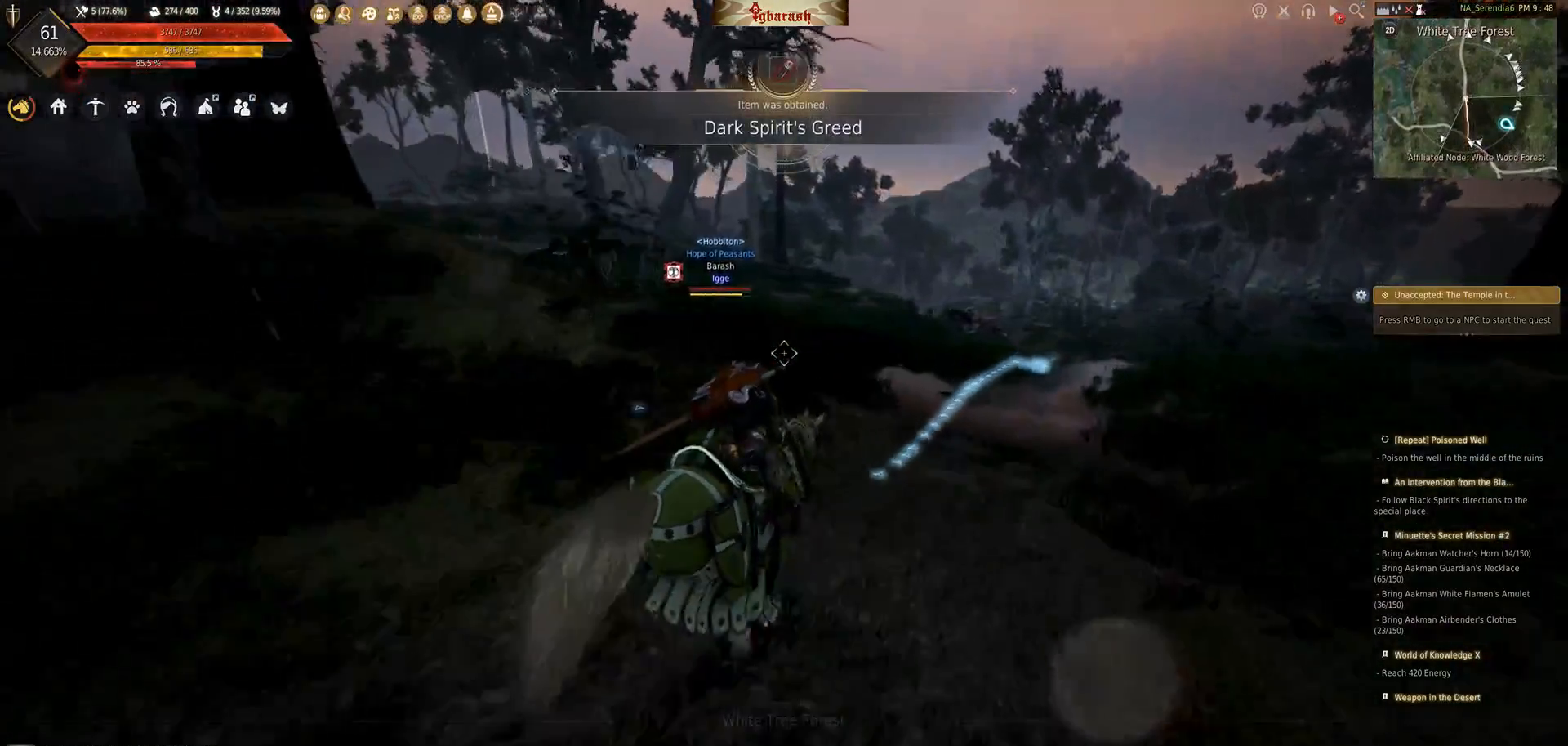
{"keys": [], "mouse": [], "events": []}
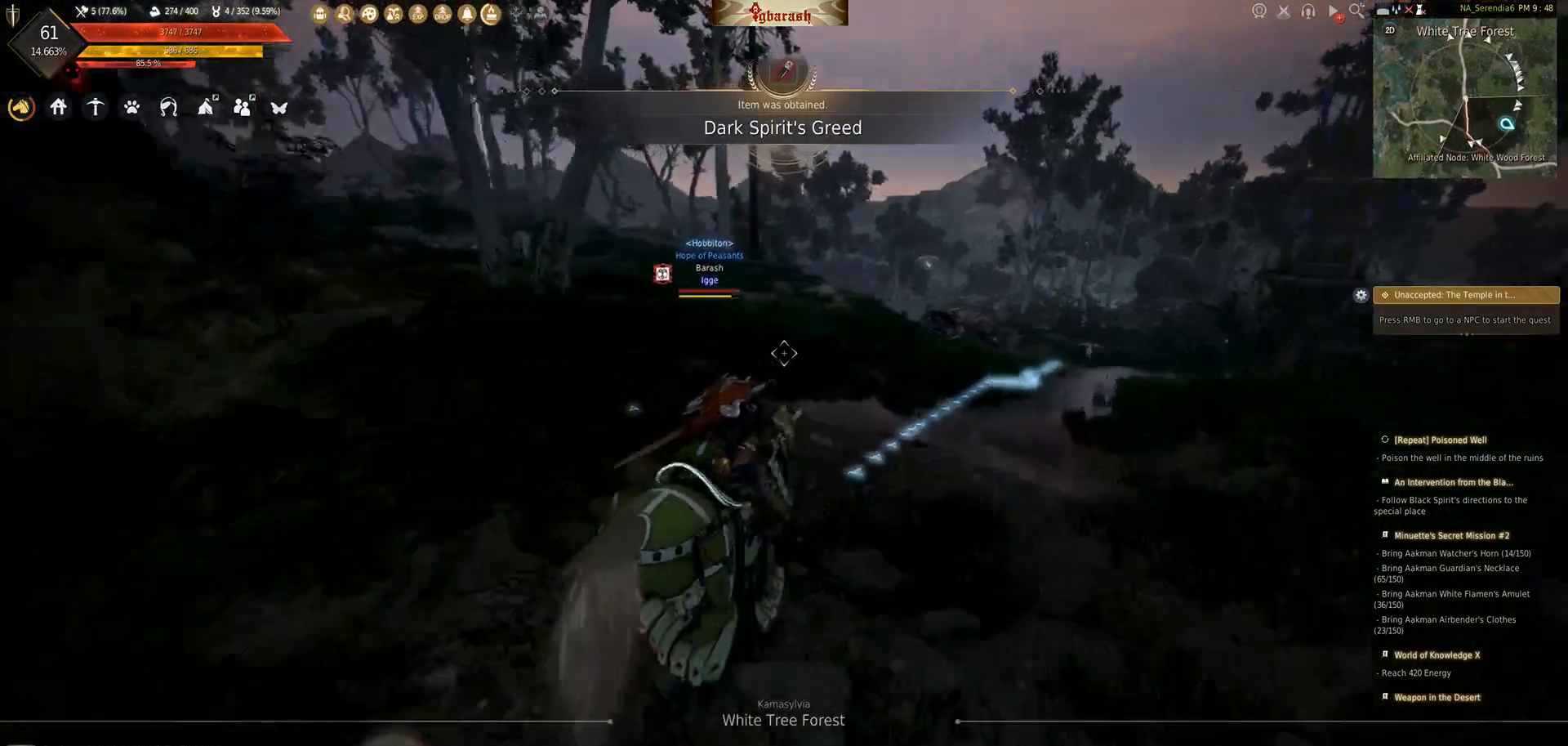
{"keys": ["m"], "mouse": [], "events": [[450, "m", "down"]]}
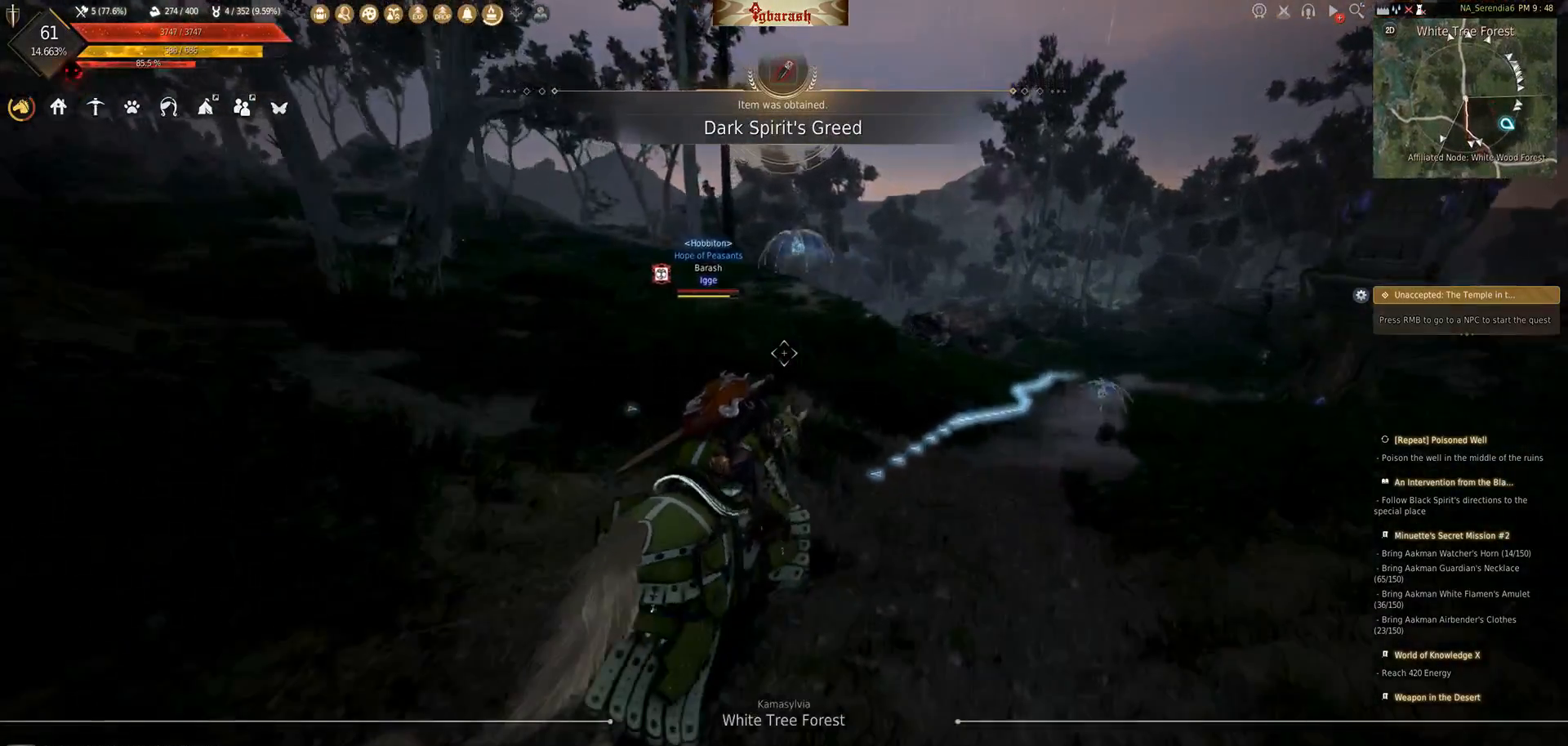
{"keys": [], "mouse": [], "events": [[67, "m", "up"]]}
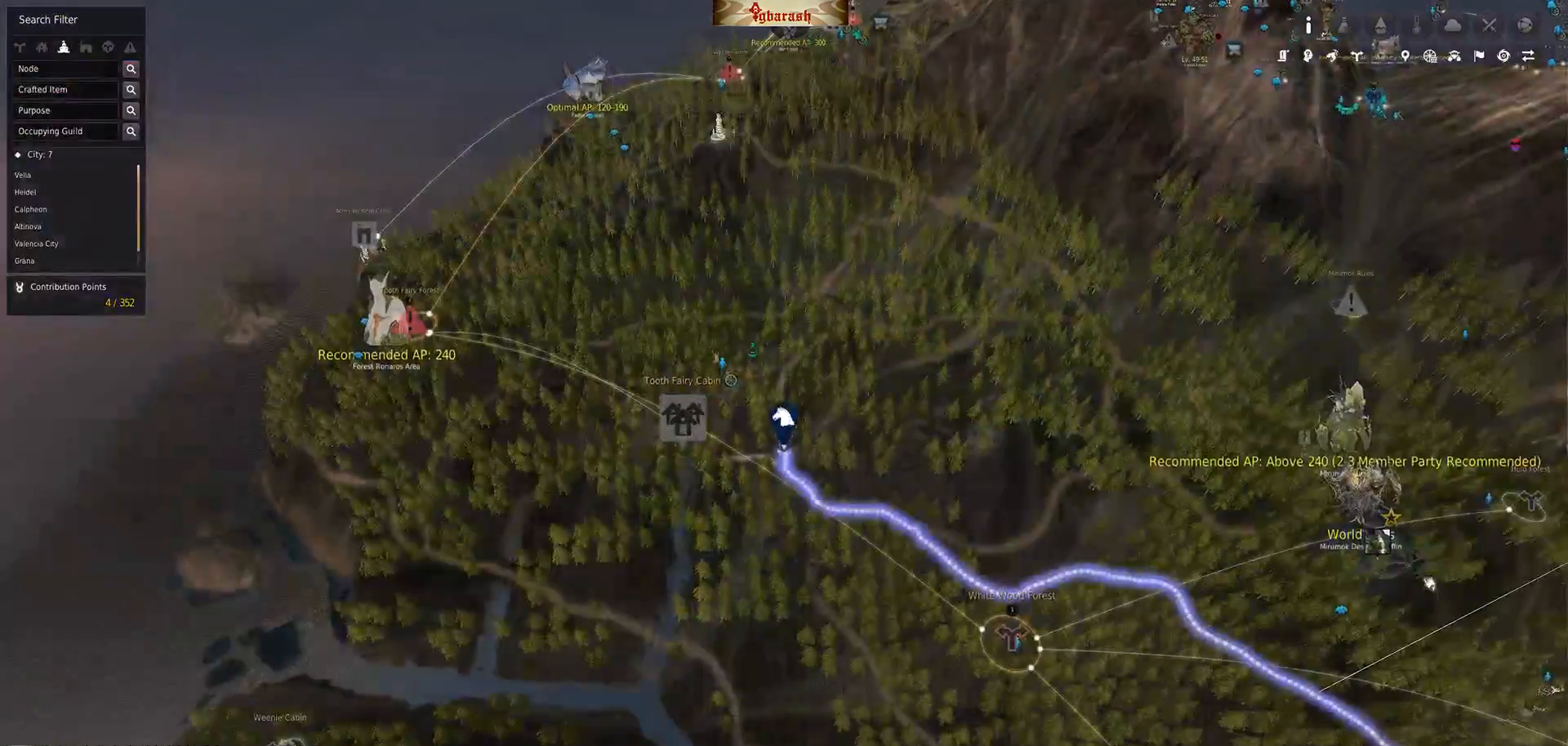
{"keys": [], "mouse": ["left"], "events": [[300, "mouse_left", "down"]]}
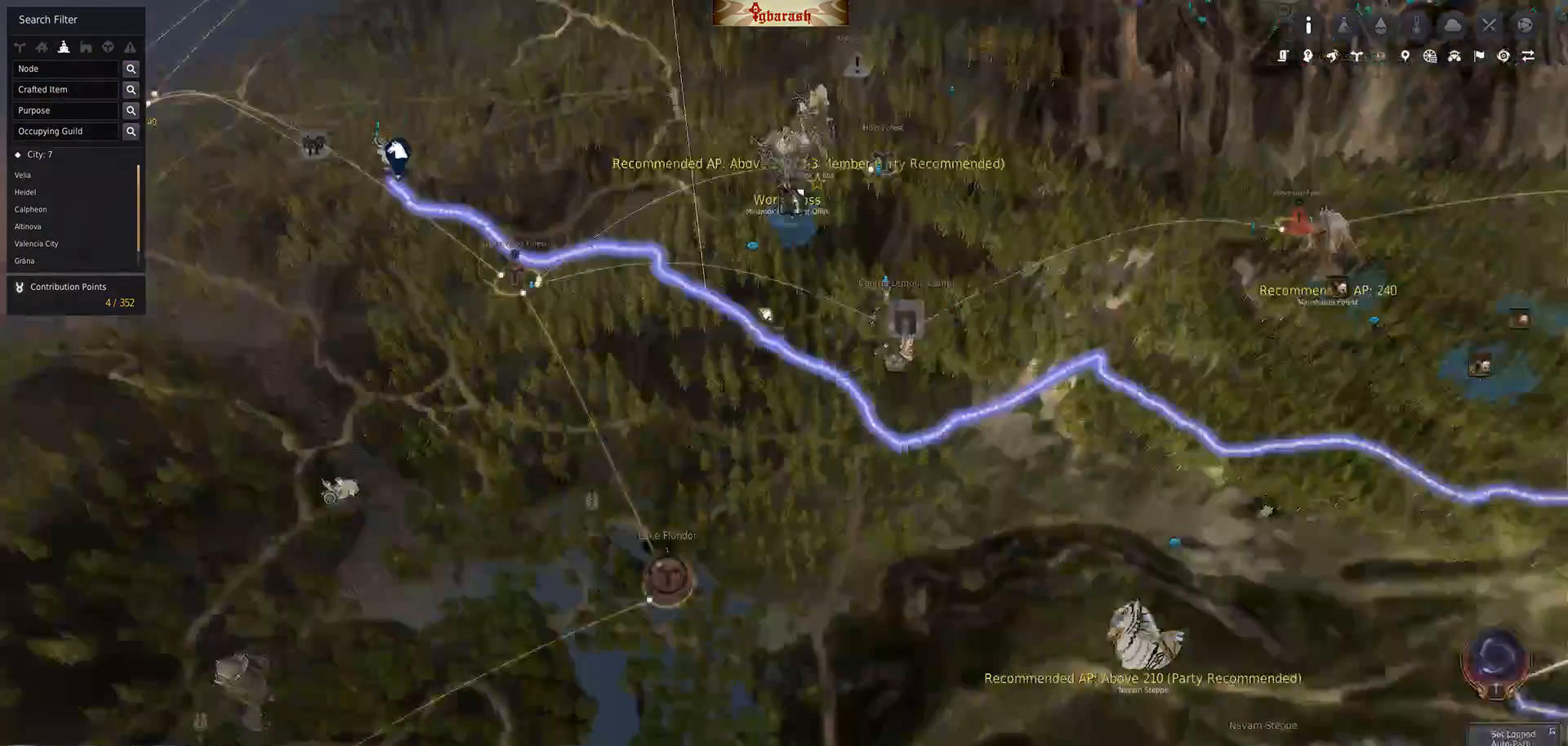
{"keys": [], "mouse": [], "events": [[150, "mouse_left", "up"]]}
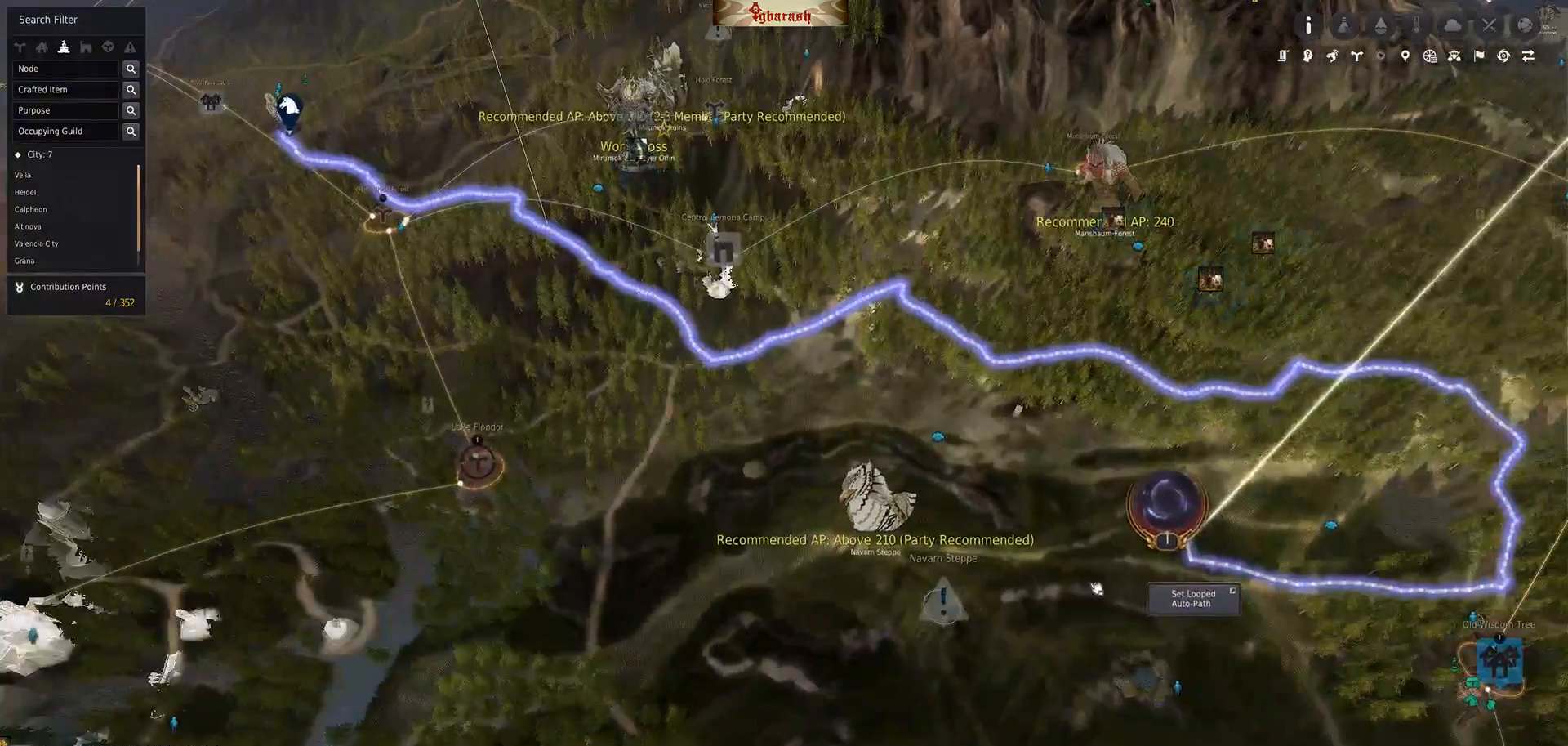
{"keys": [], "mouse": ["left"], "events": [[483, "mouse_left", "down"]]}
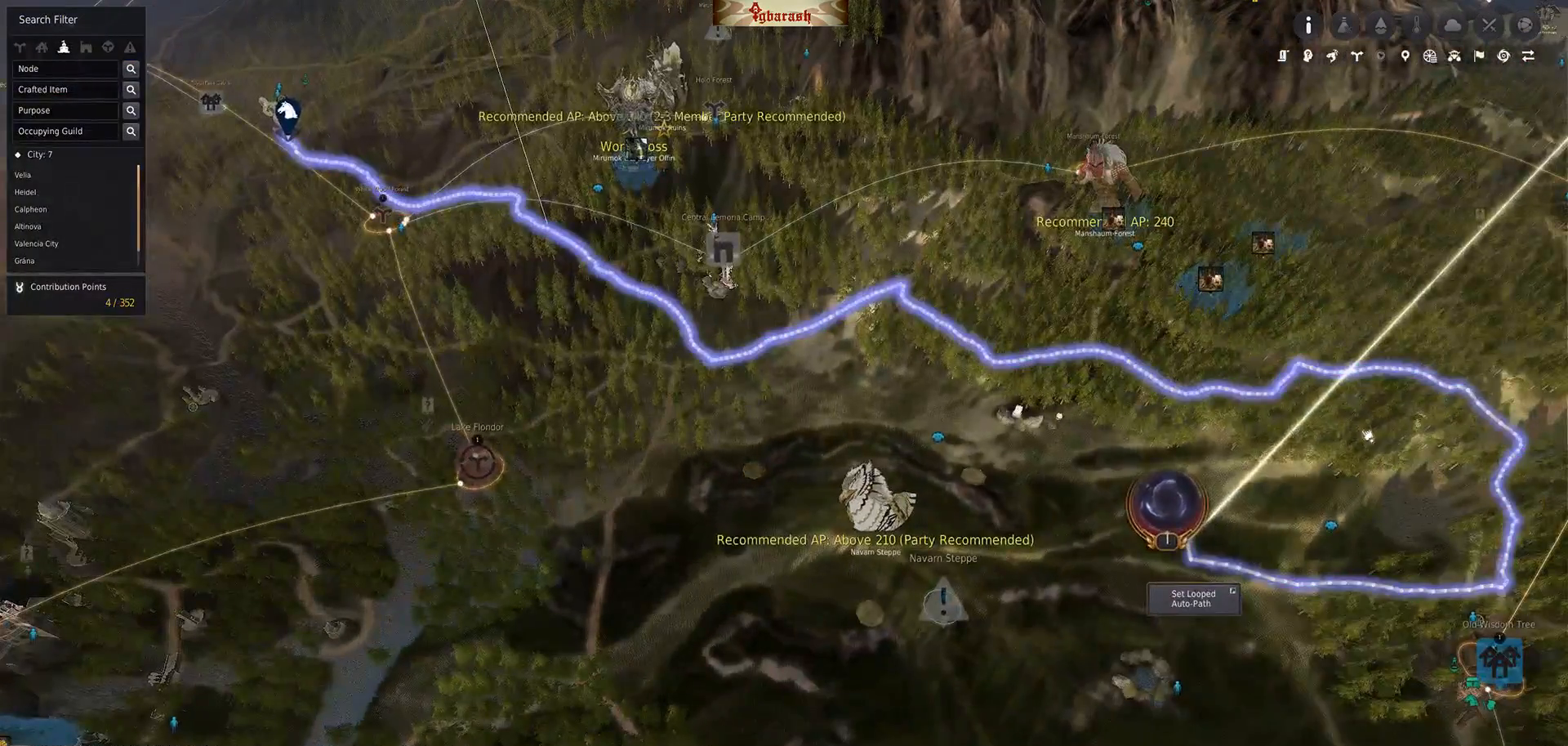
{"keys": [], "mouse": [], "events": [[200, "mouse_left", "up"]]}
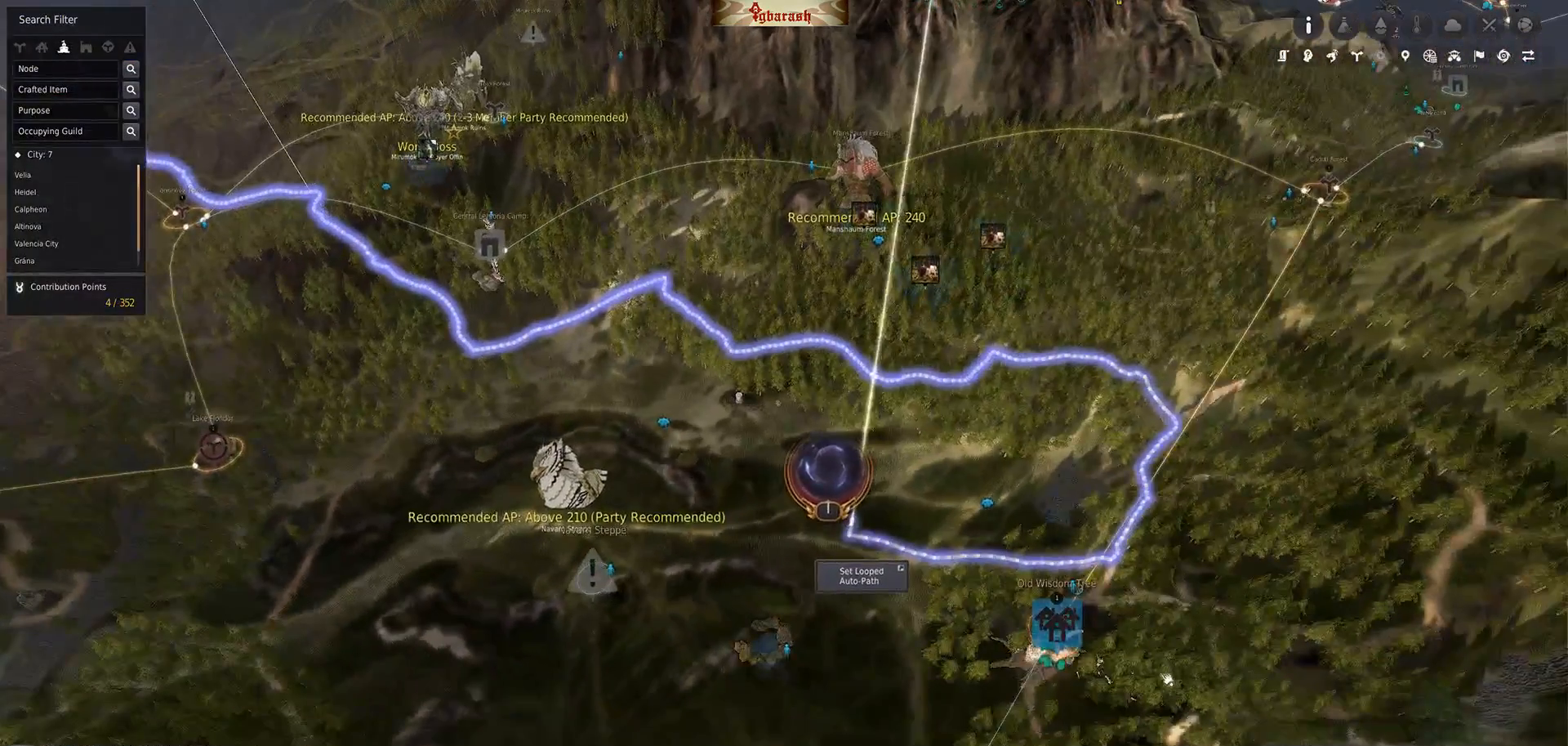
{"keys": [], "mouse": ["right"], "events": [[483, "mouse_right", "down"]]}
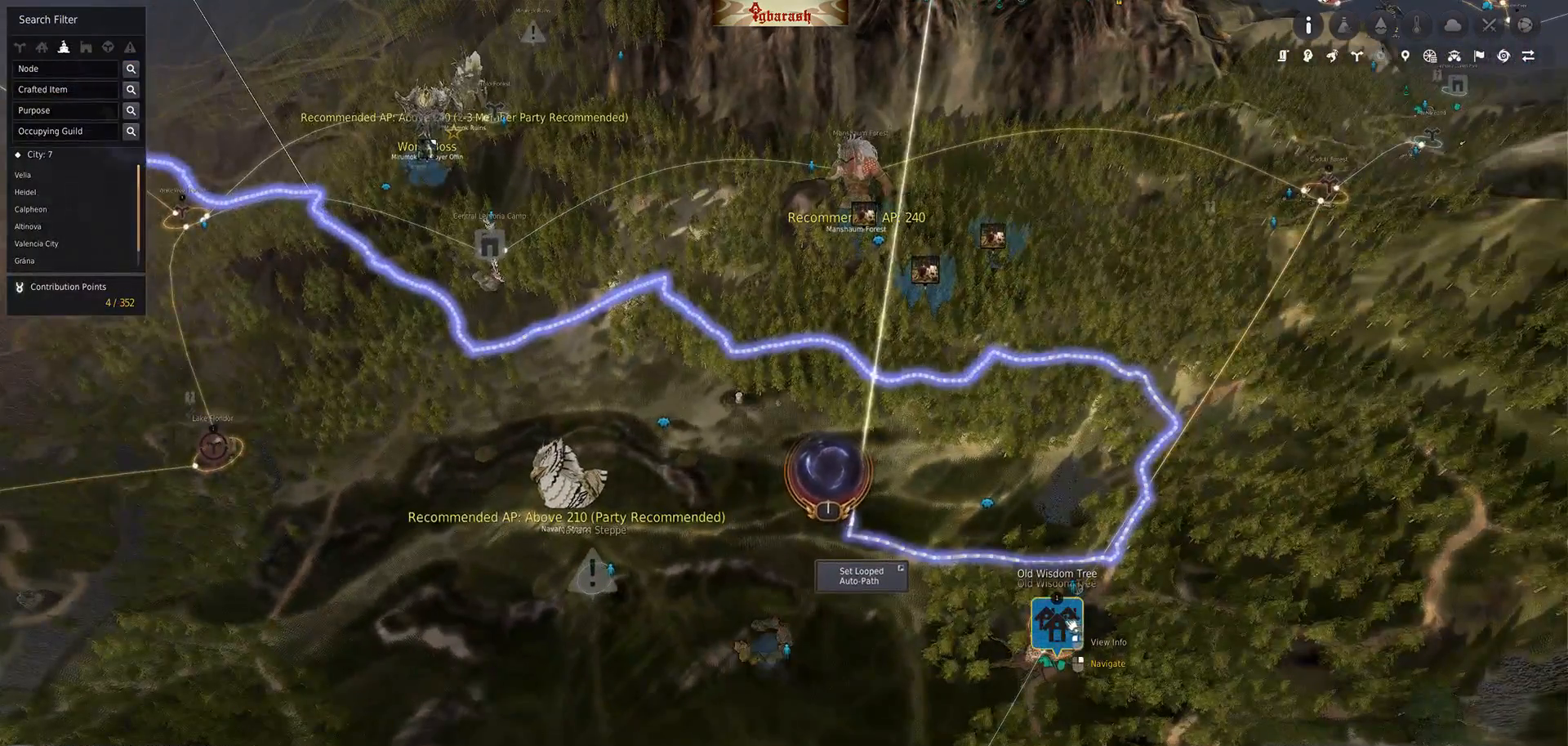
{"keys": ["escape"], "mouse": [], "events": [[50, "mouse_right", "up"], [417, "escape", "down"]]}
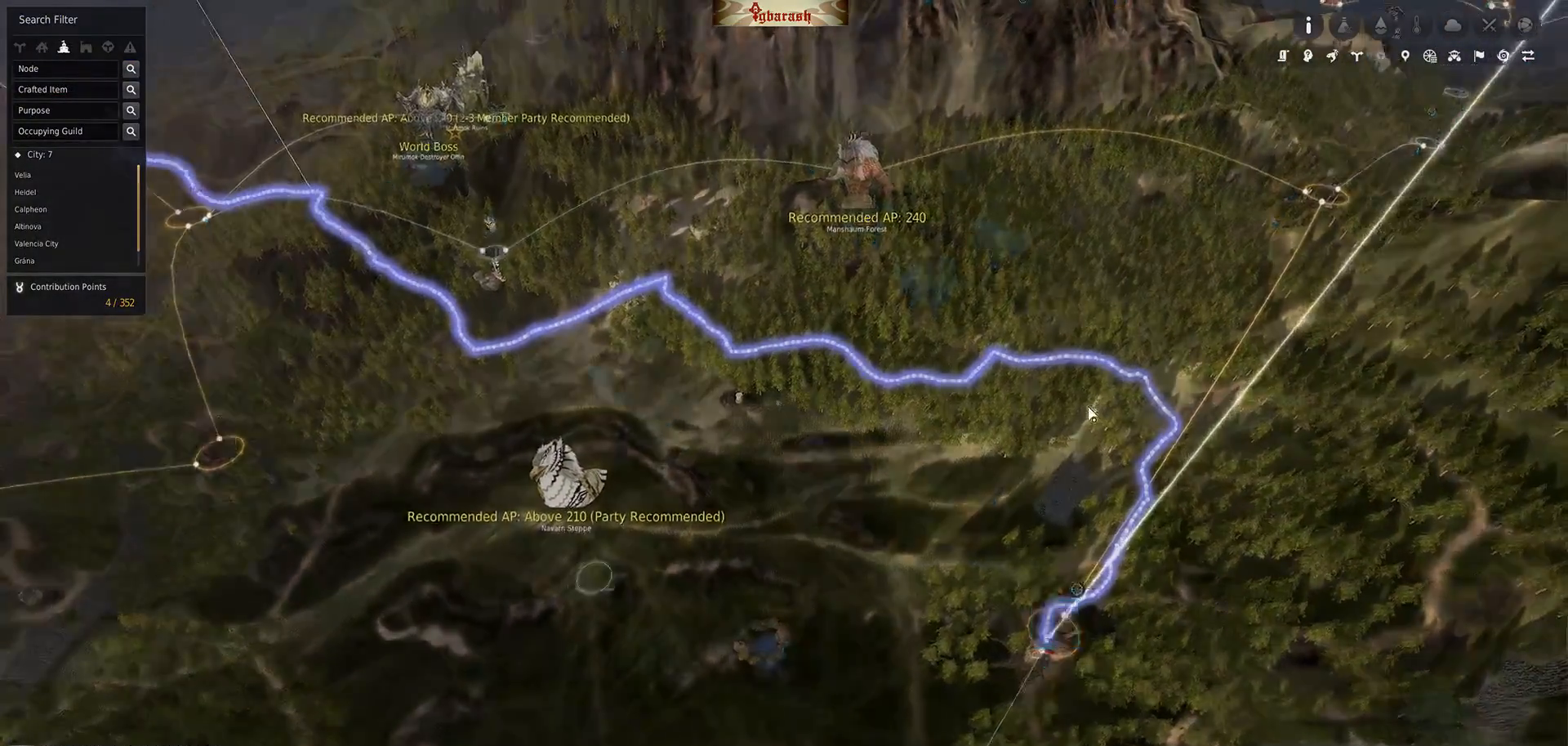
{"keys": ["t"], "mouse": [], "events": [[33, "escape", "up"], [450, "t", "down"]]}
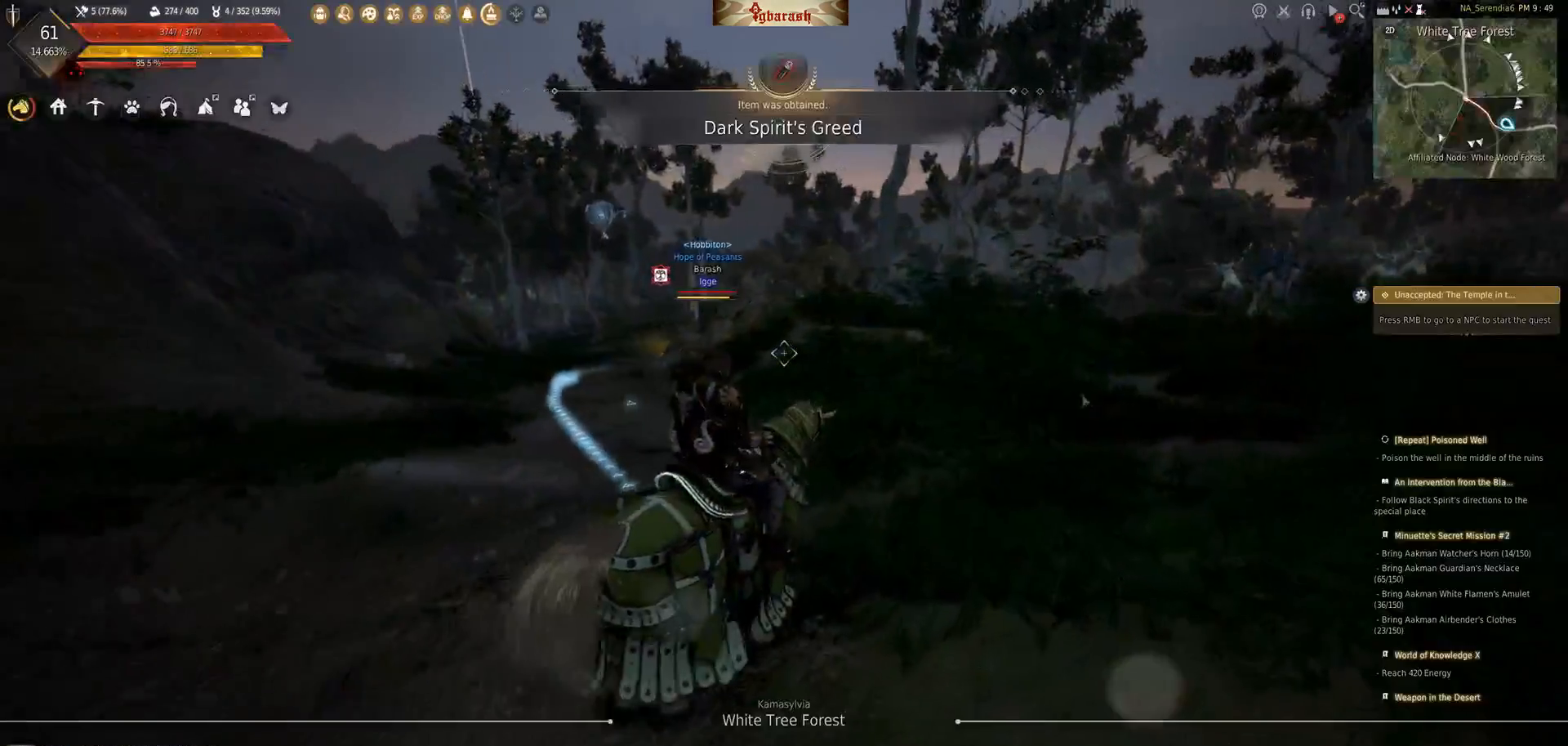
{"keys": [], "mouse": [], "events": [[50, "t", "up"], [150, "t", "down"], [200, "t", "up"], [317, "t", "down"], [433, "t", "up"]]}